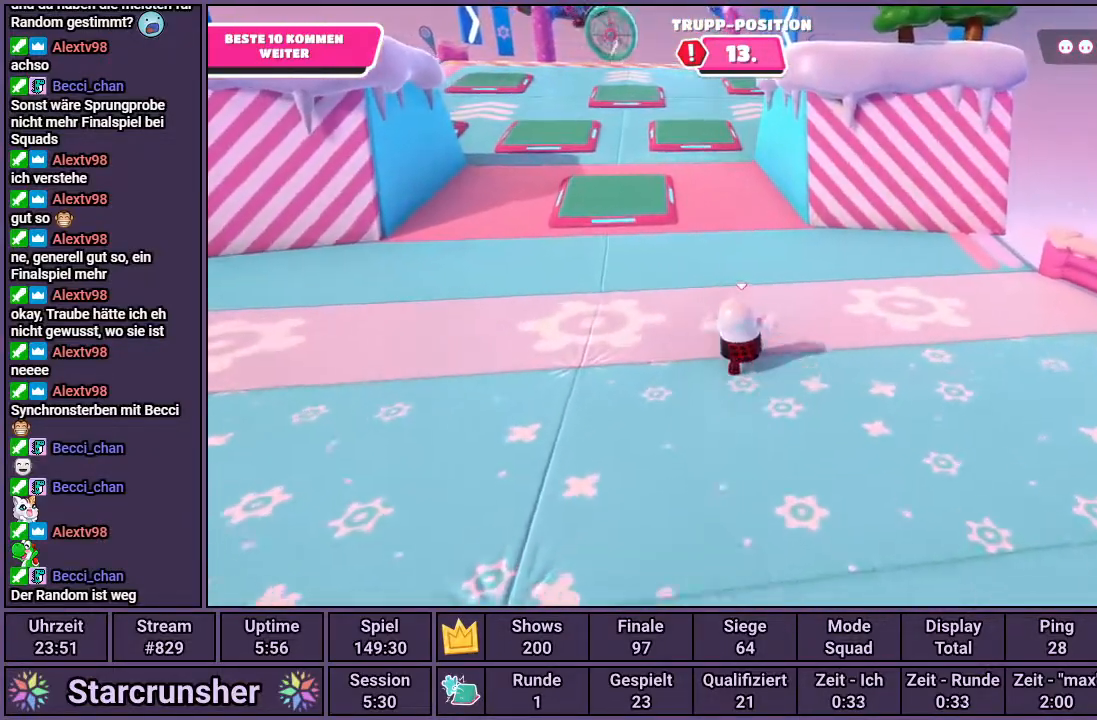
Gameplay with a controller (PlayStation layout); each line is a JSON object with the inputs held at the frame after it. "events" lists button and stick changes between this image and that frame as [ms after this image, input, new state], when the widget could be followed in between.
{"buttons": [], "left_stick": "up", "right_stick": "center", "events": []}
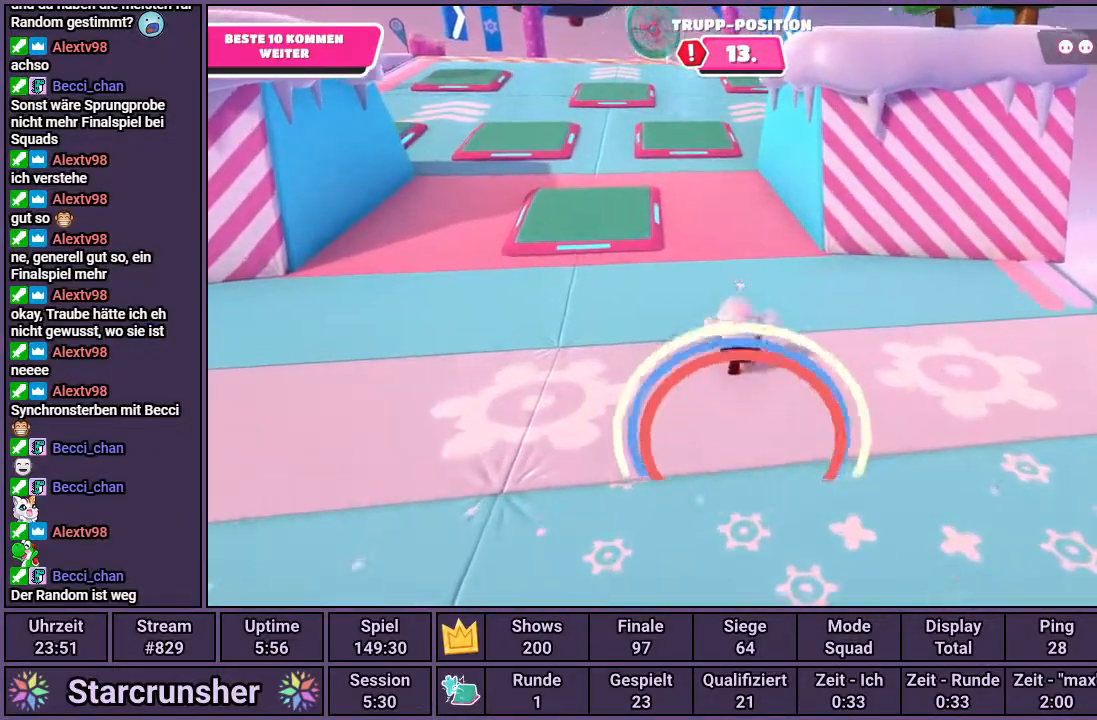
{"buttons": [], "left_stick": "up", "right_stick": "center", "events": []}
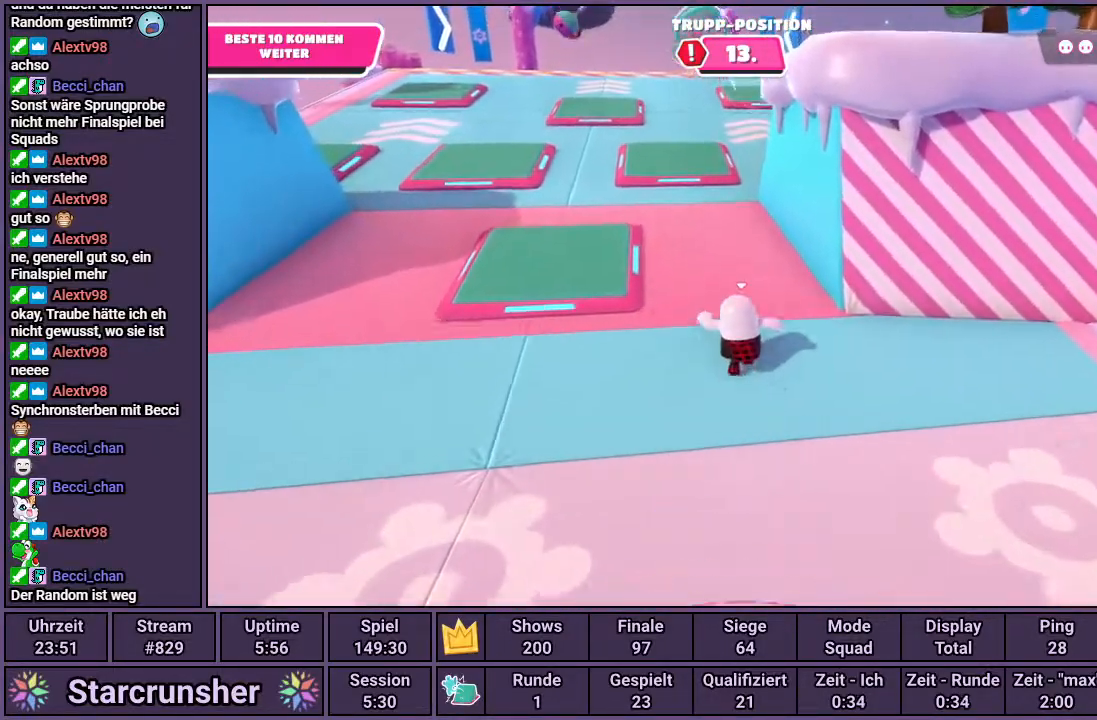
{"buttons": [], "left_stick": "up", "right_stick": "center", "events": []}
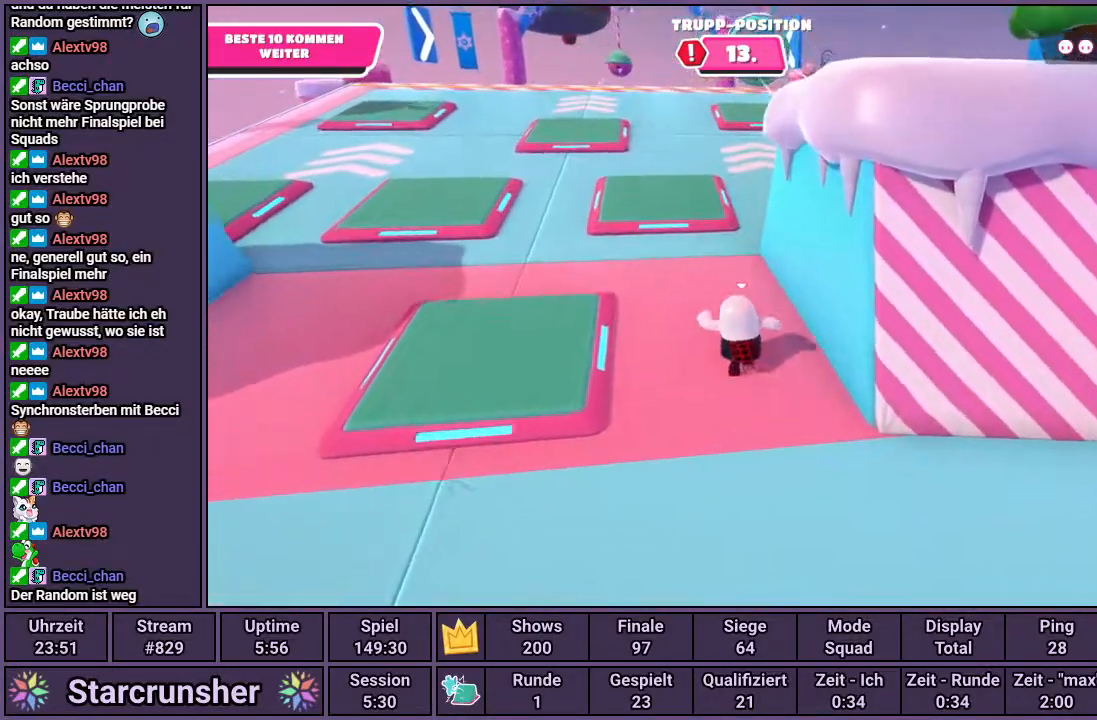
{"buttons": [], "left_stick": "up", "right_stick": "right", "events": [[417, "right_stick", "right"]]}
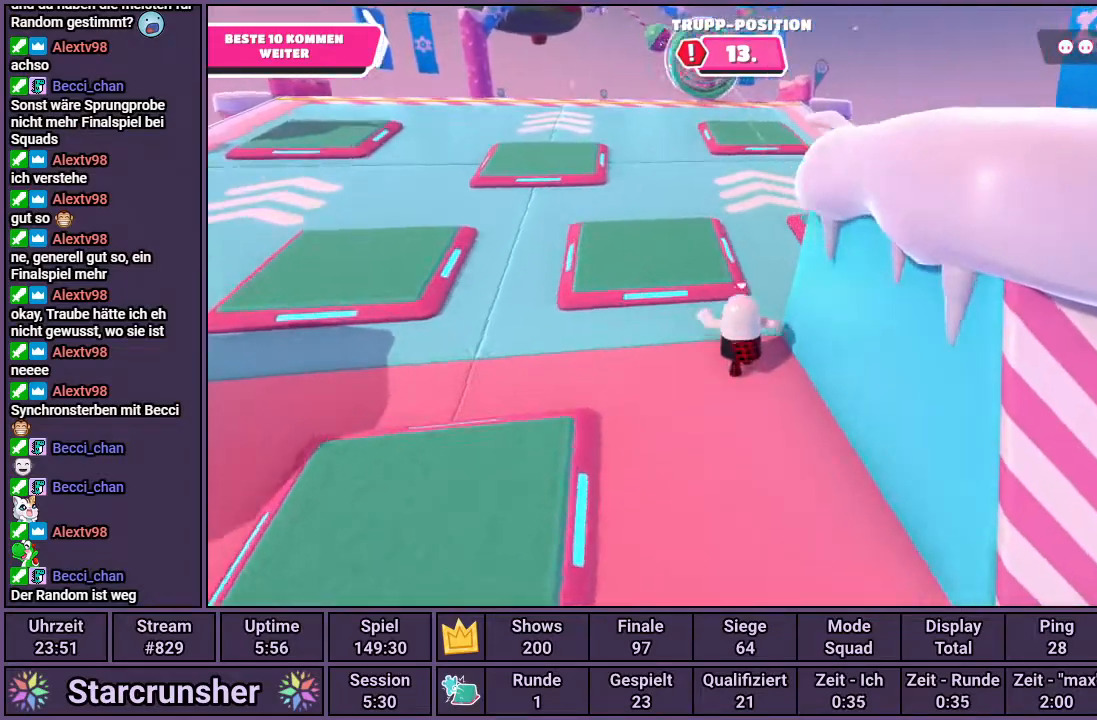
{"buttons": [], "left_stick": "up-left", "right_stick": "center", "events": [[233, "right_stick", "center"], [367, "left_stick", "up-left"]]}
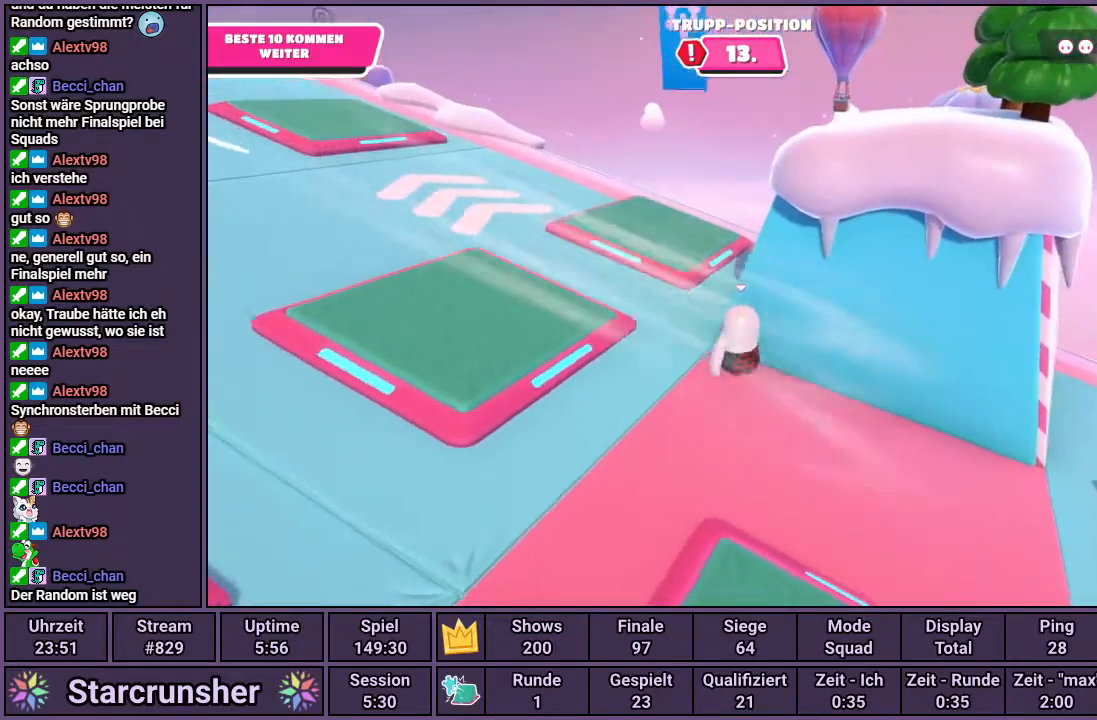
{"buttons": [], "left_stick": "up-left", "right_stick": "center", "events": []}
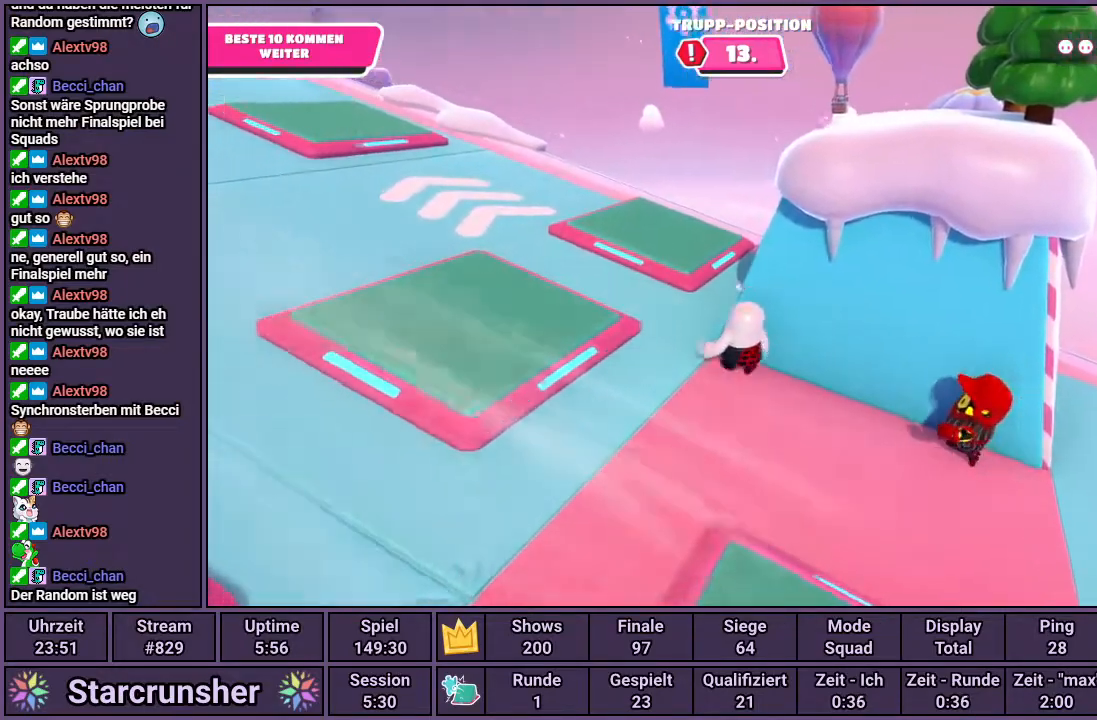
{"buttons": [], "left_stick": "up-right", "right_stick": "center", "events": [[83, "left_stick", "up"], [233, "left_stick", "up-right"]]}
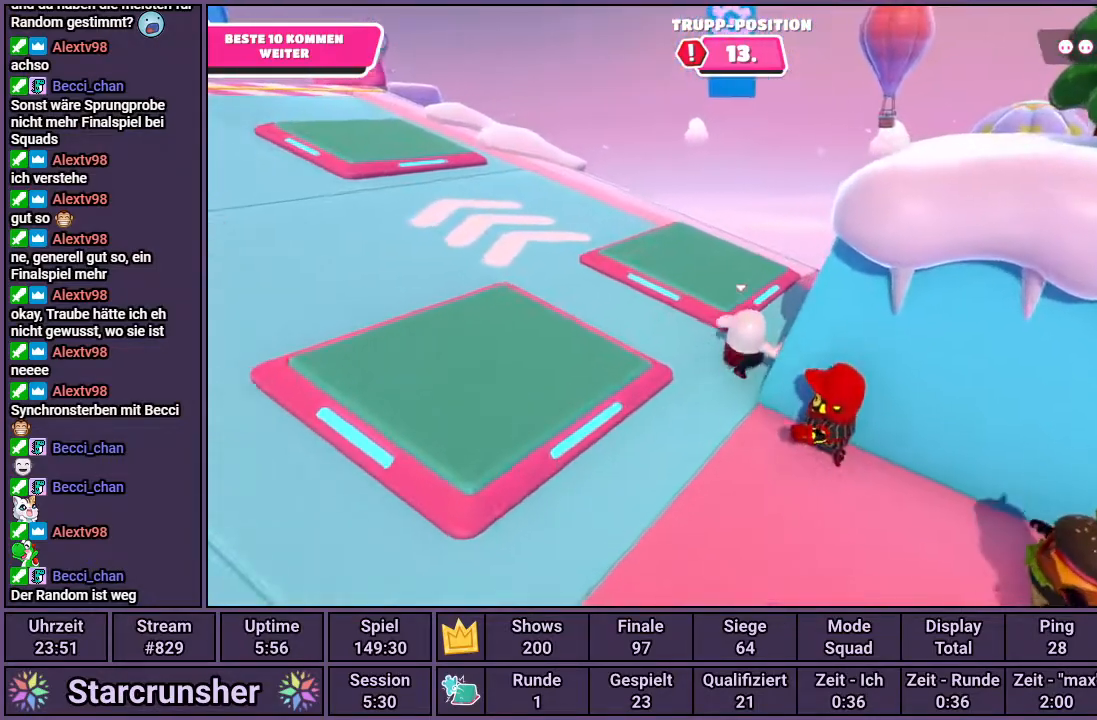
{"buttons": [], "left_stick": "up", "right_stick": "left", "events": [[133, "left_stick", "up"], [450, "right_stick", "left"]]}
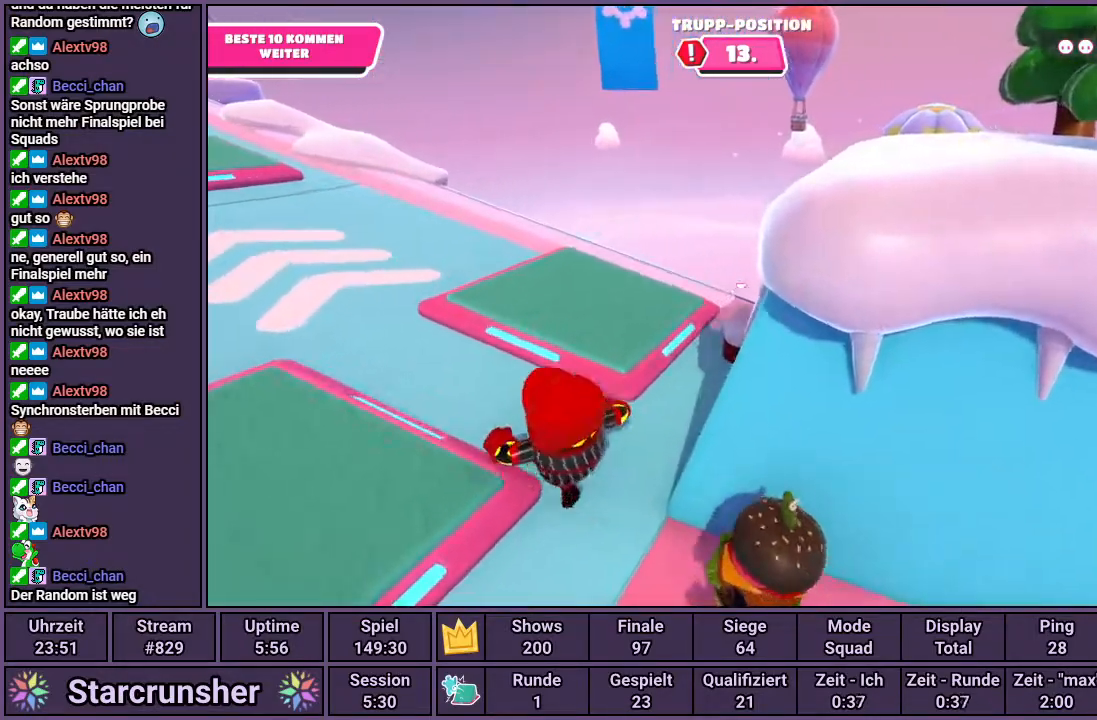
{"buttons": [], "left_stick": "up", "right_stick": "center", "events": [[417, "right_stick", "center"]]}
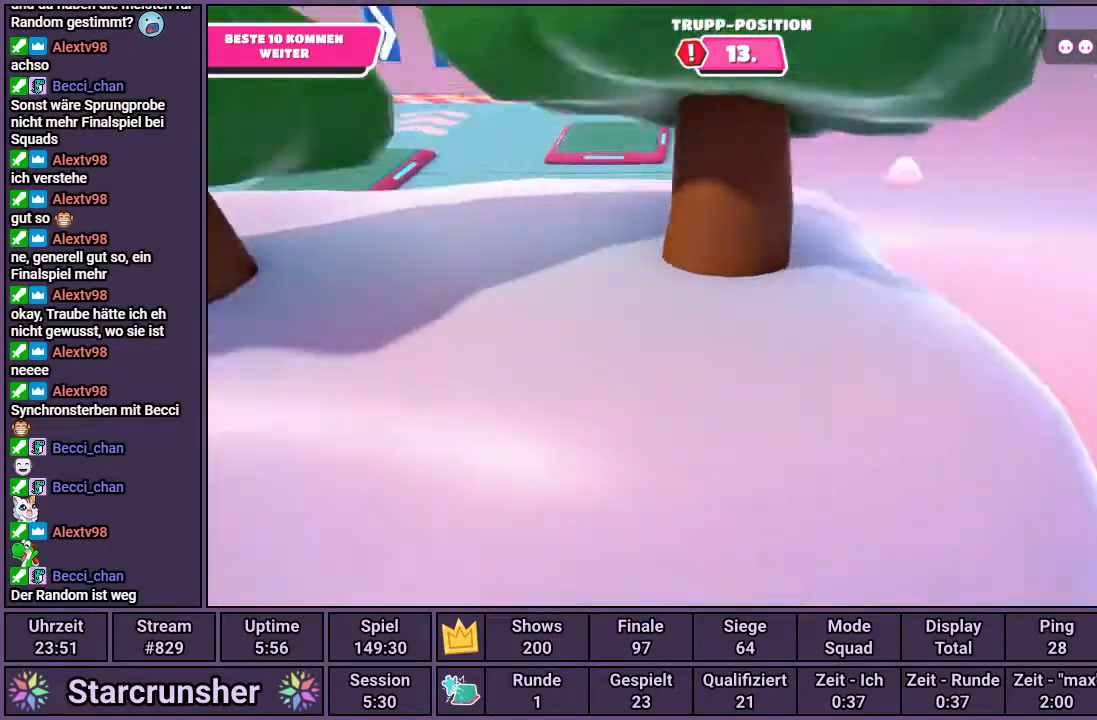
{"buttons": [], "left_stick": "up", "right_stick": "center", "events": []}
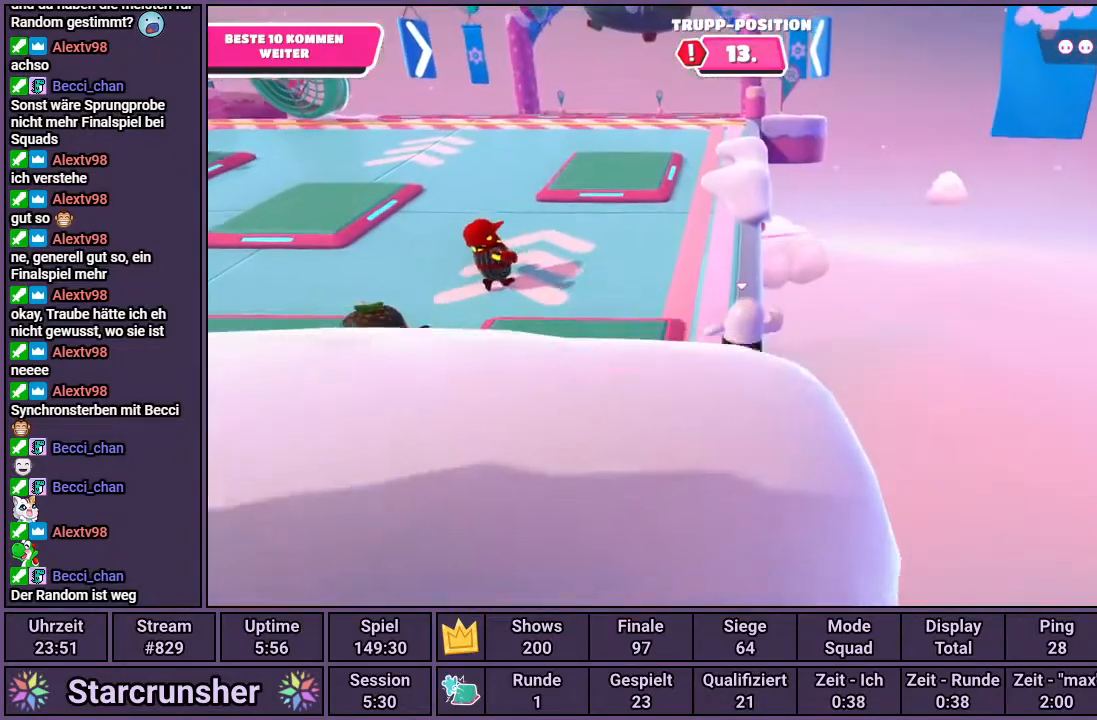
{"buttons": [], "left_stick": "up", "right_stick": "up", "events": [[333, "right_stick", "up"]]}
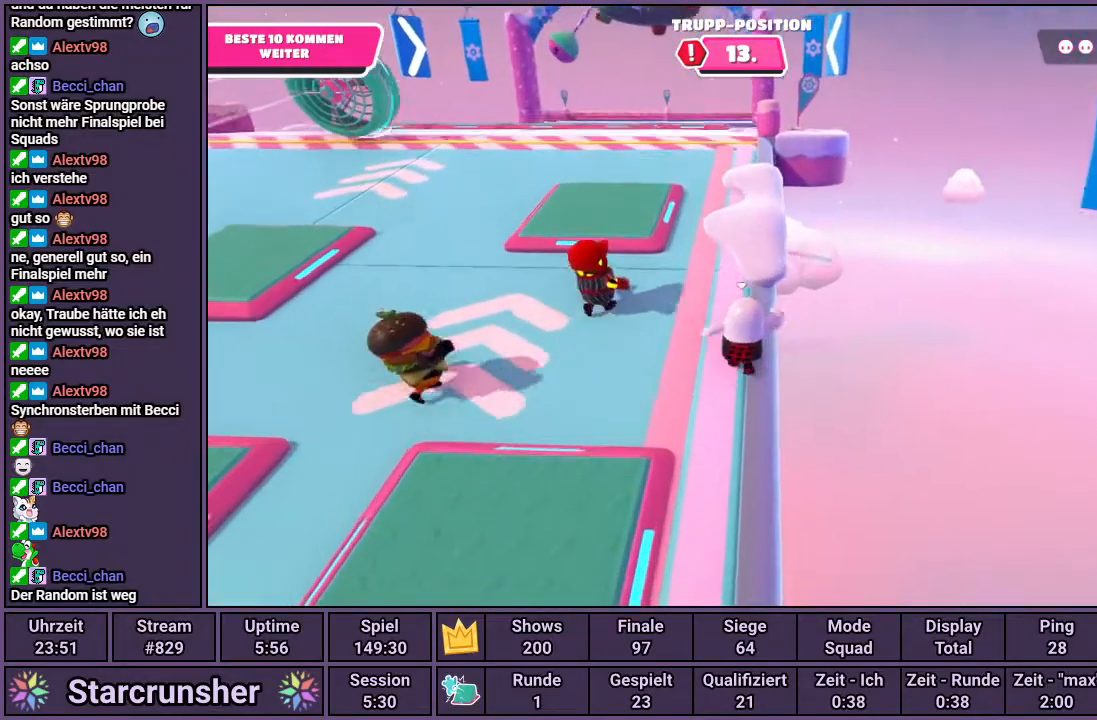
{"buttons": [], "left_stick": "up", "right_stick": "center", "events": [[33, "right_stick", "center"]]}
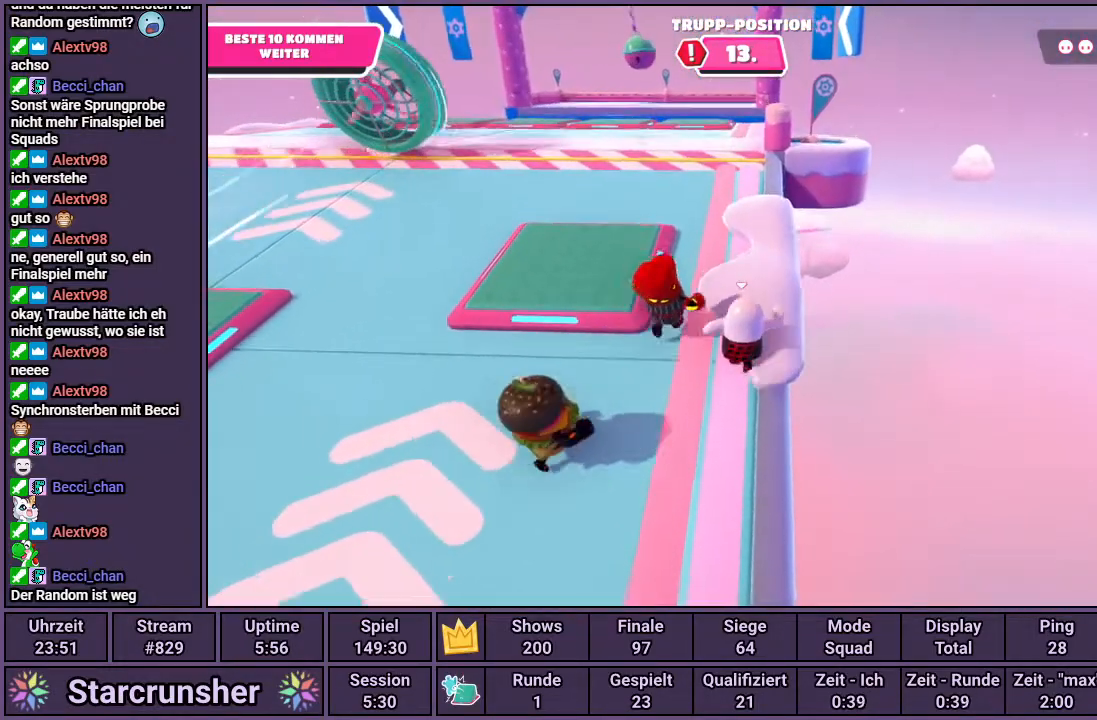
{"buttons": [], "left_stick": "up", "right_stick": "center", "events": []}
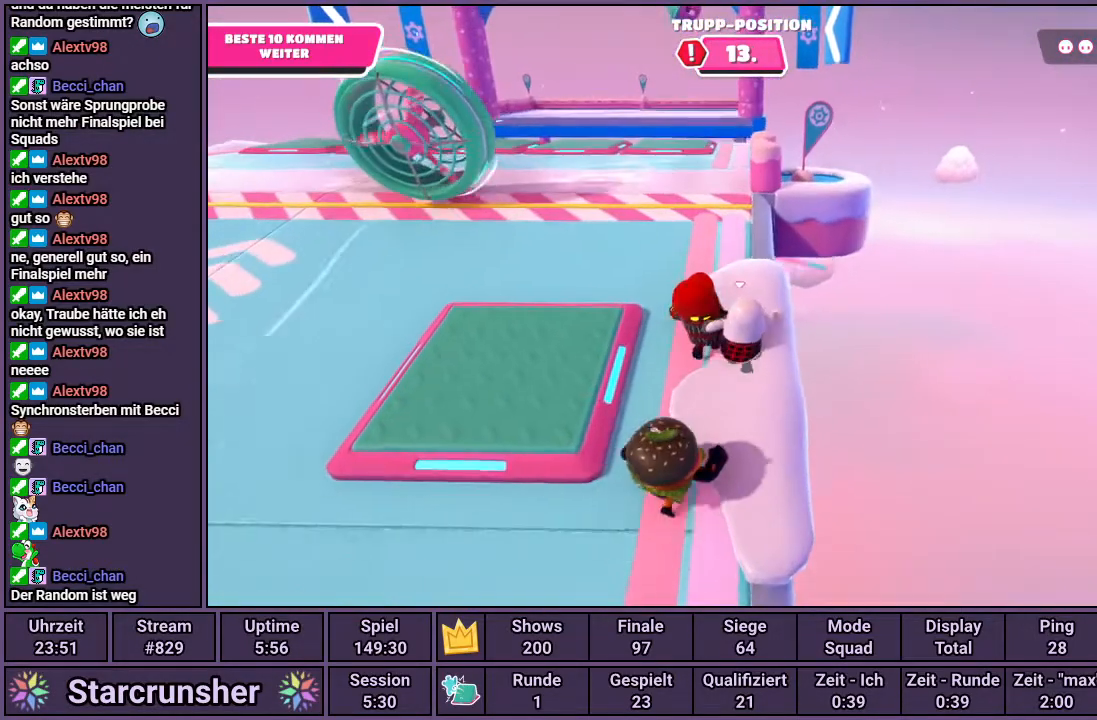
{"buttons": [], "left_stick": "up", "right_stick": "center", "events": []}
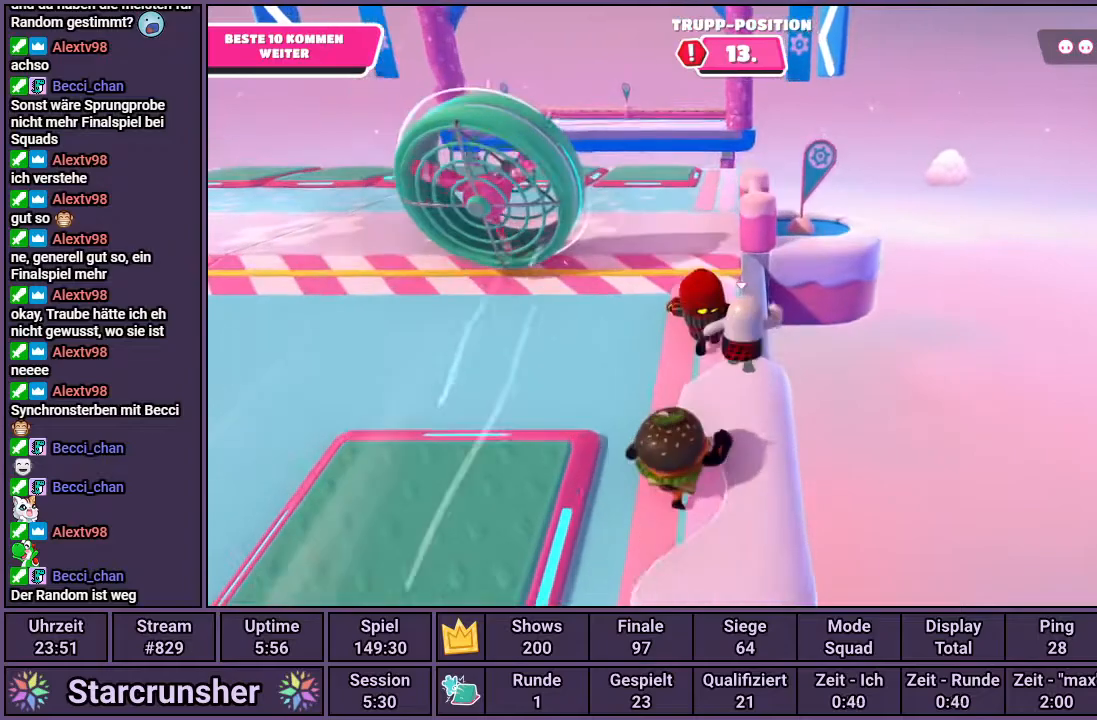
{"buttons": [], "left_stick": "up", "right_stick": "center", "events": []}
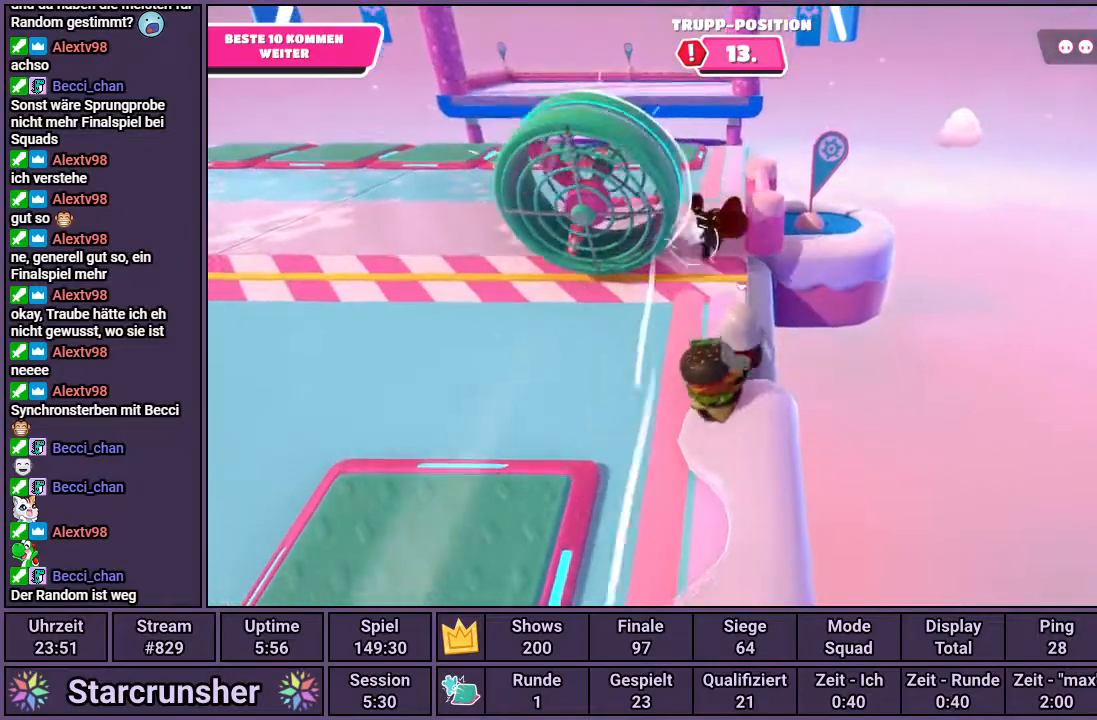
{"buttons": [], "left_stick": "up", "right_stick": "center", "events": []}
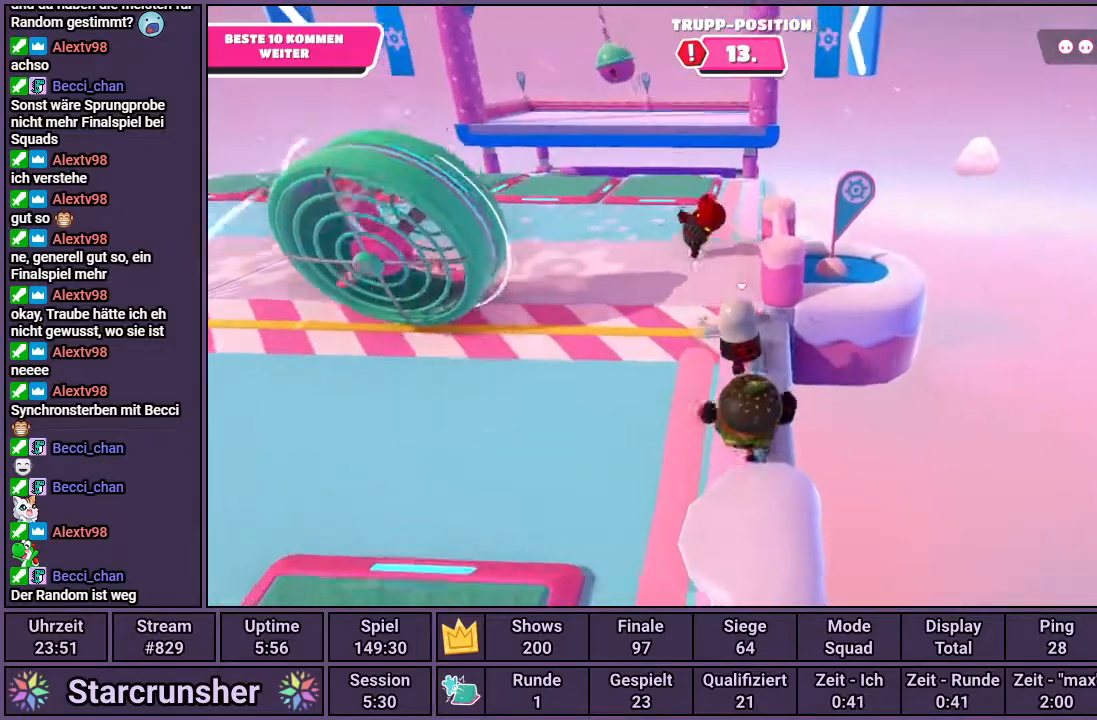
{"buttons": [], "left_stick": "up", "right_stick": "center", "events": []}
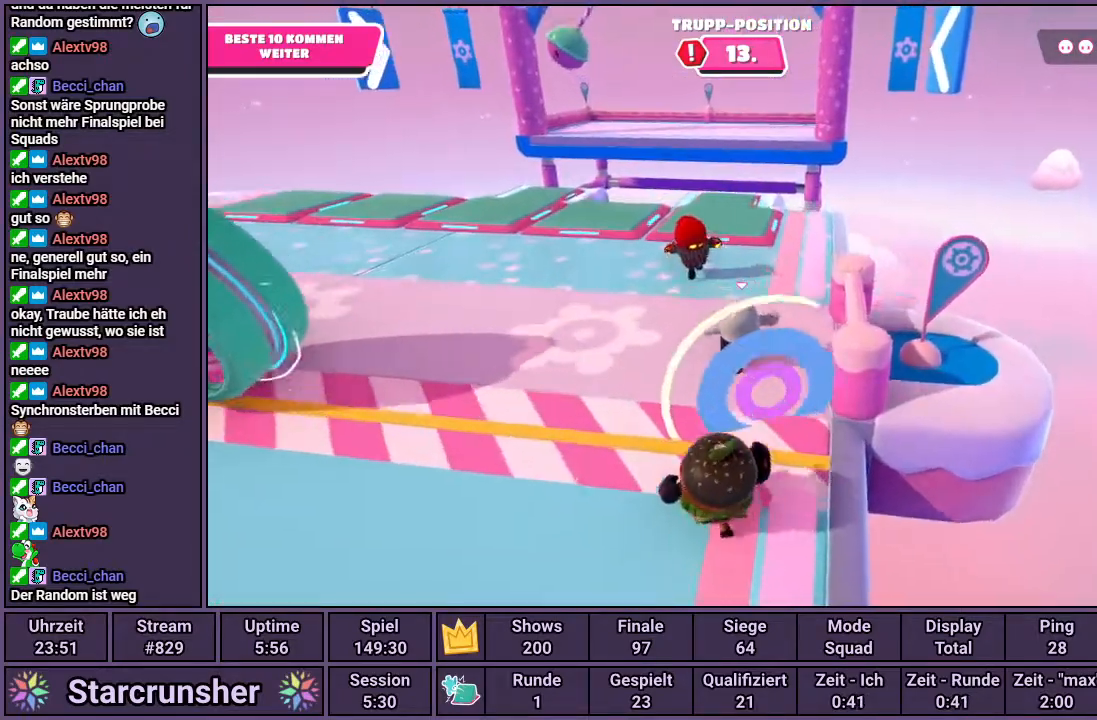
{"buttons": [], "left_stick": "up", "right_stick": "center", "events": [[17, "right_stick", "up"], [217, "right_stick", "center"]]}
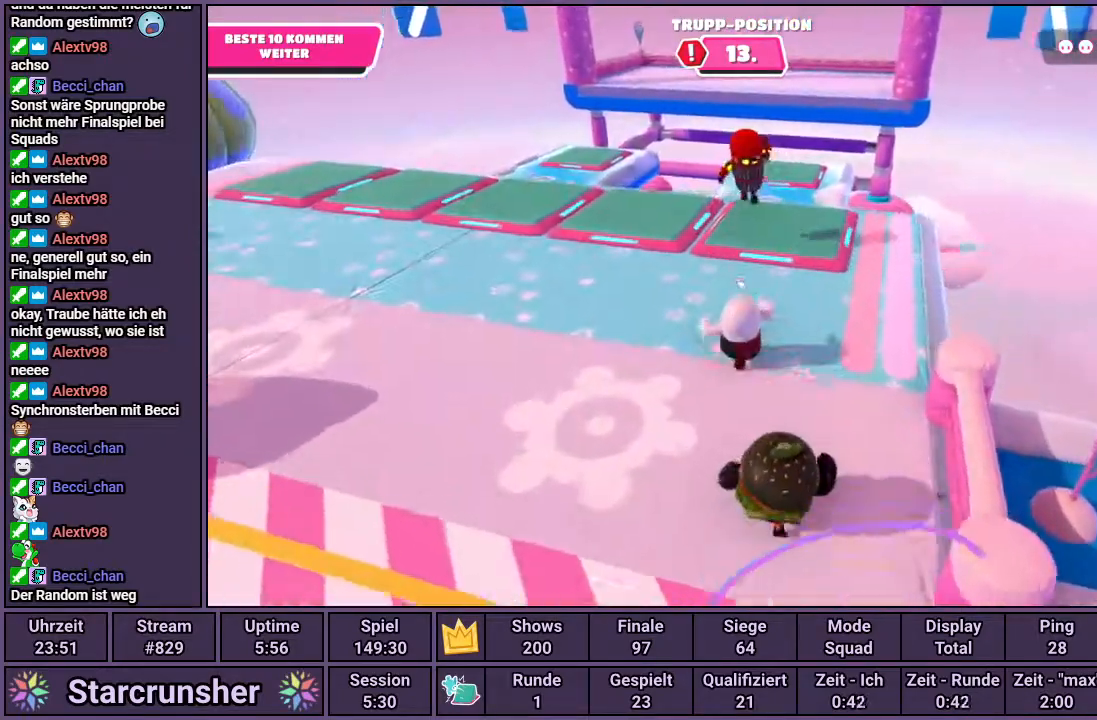
{"buttons": [], "left_stick": "up", "right_stick": "center", "events": []}
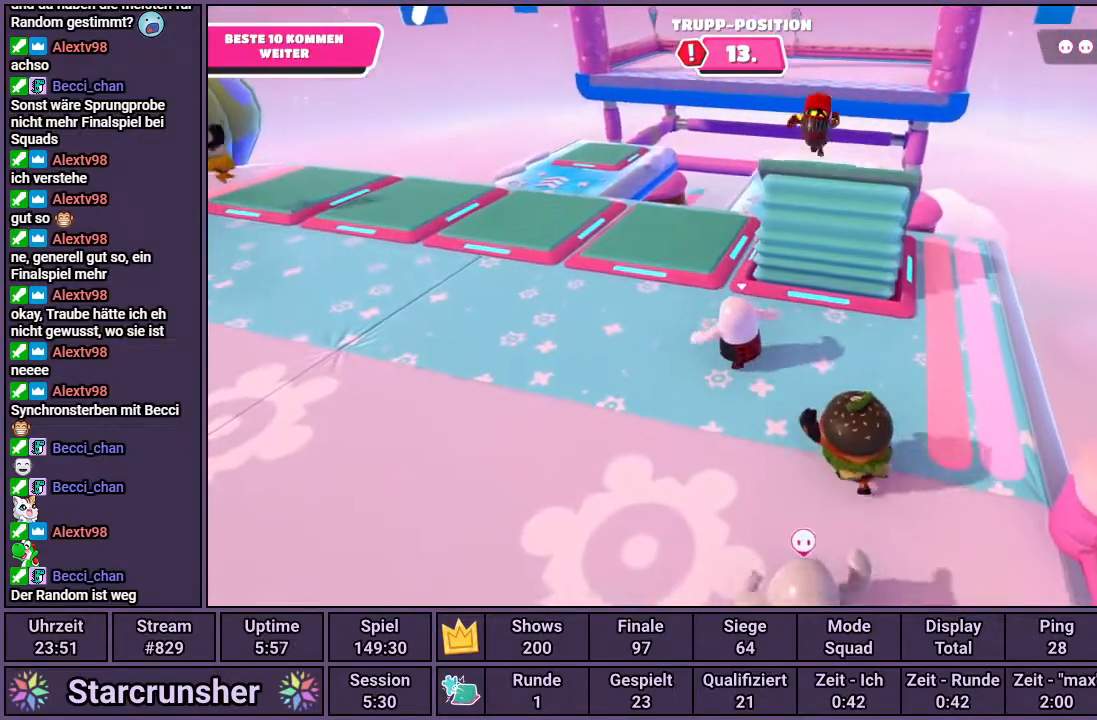
{"buttons": [], "left_stick": "up", "right_stick": "center", "events": []}
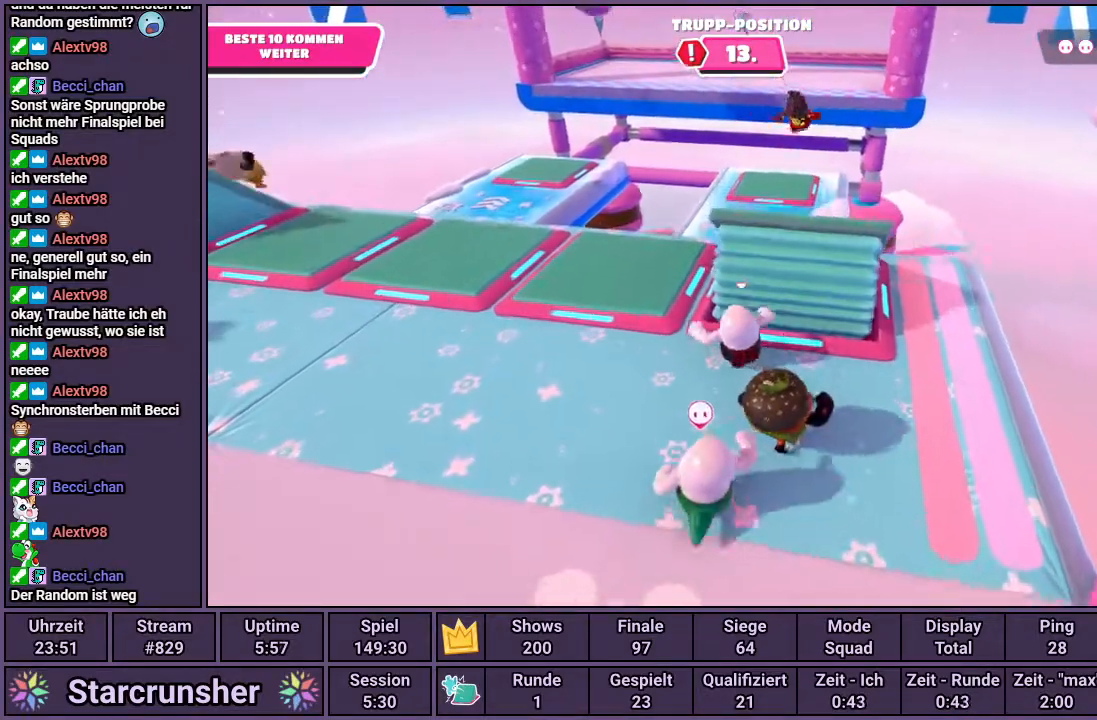
{"buttons": [], "left_stick": "up", "right_stick": "center", "events": [[150, "SQUARE", "down"], [233, "SQUARE", "up"]]}
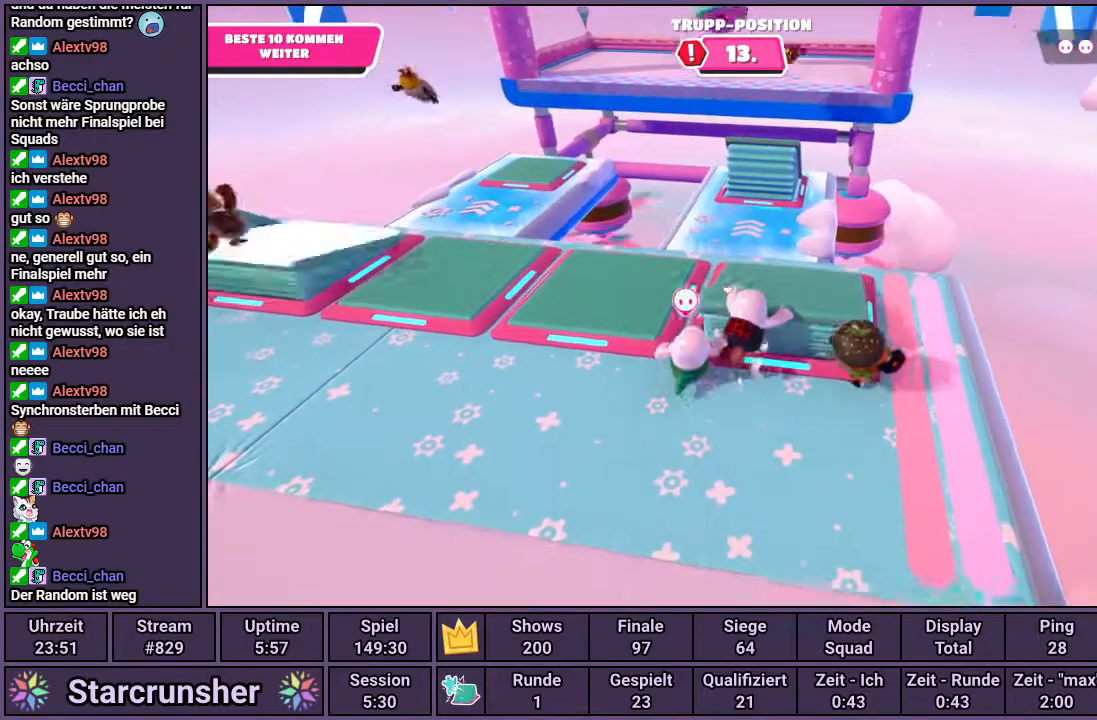
{"buttons": [], "left_stick": "up", "right_stick": "center", "events": [[283, "CROSS", "down"], [383, "CROSS", "up"]]}